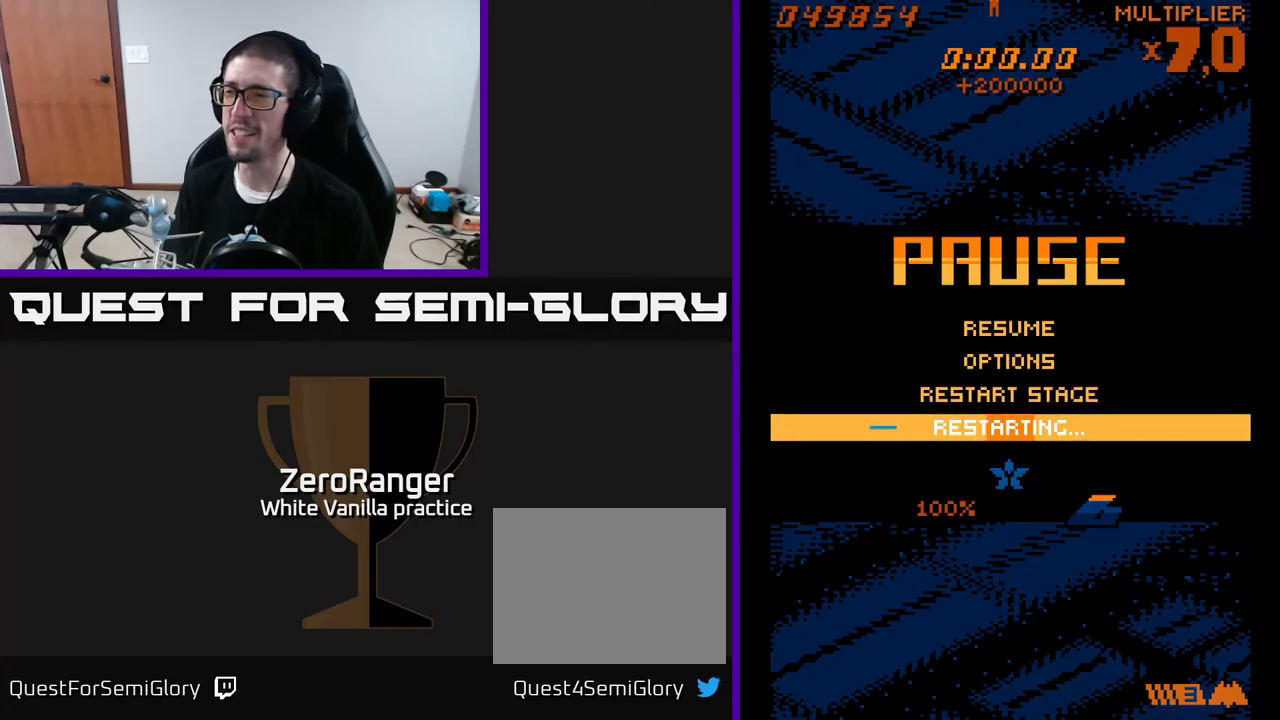
Gameplay with a controller (Xbox layout); each line is a JSON object with the inputs held at the frame after it. "events" lists button and stick changes between this image and that frame as [ms after this image, input, new state], when the widget could be followed in between. Not read: left_stick.
{"buttons": ["A"], "right_stick": "center", "events": []}
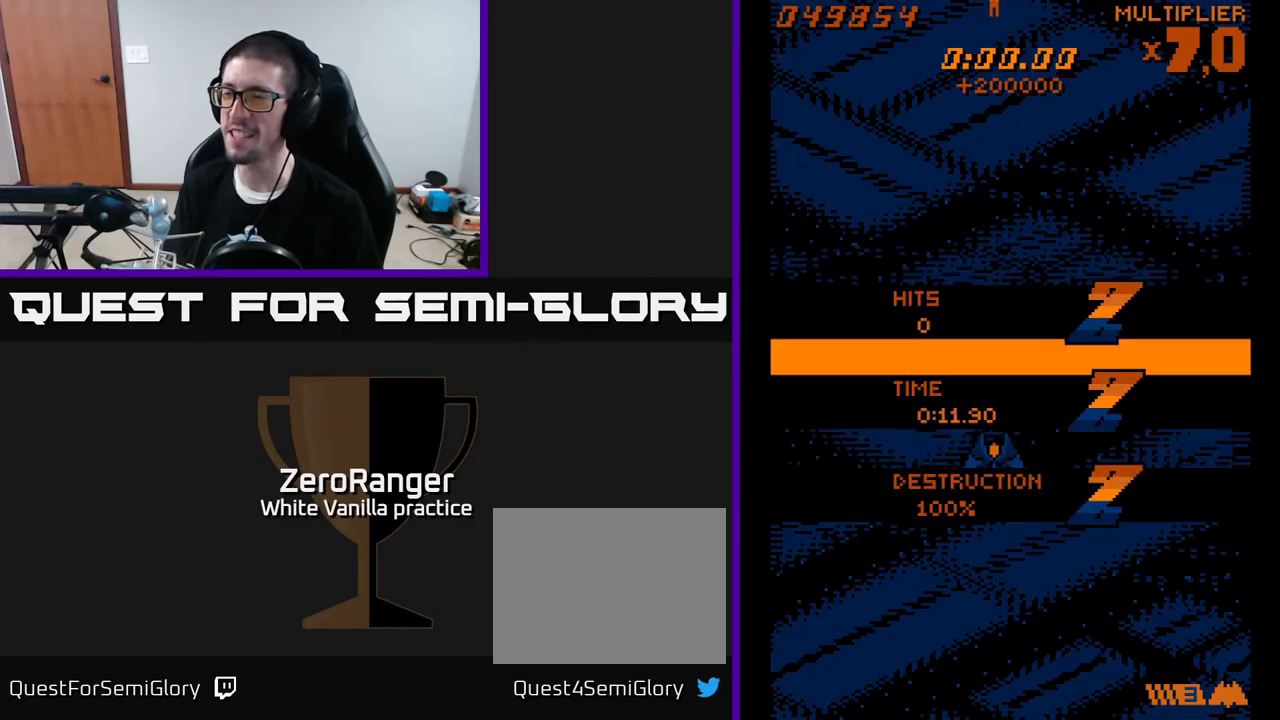
{"buttons": [], "right_stick": "center", "events": [[267, "A", "up"]]}
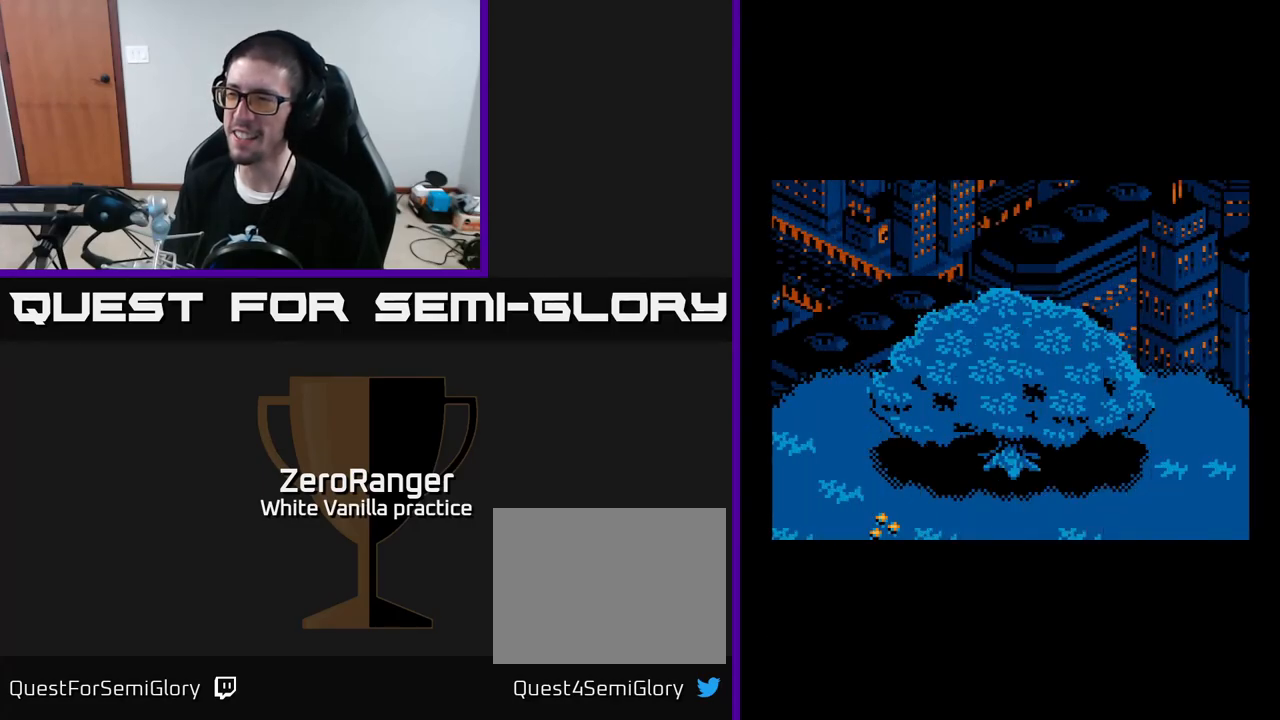
{"buttons": [], "right_stick": "center", "events": [[33, "A", "down"], [383, "A", "up"]]}
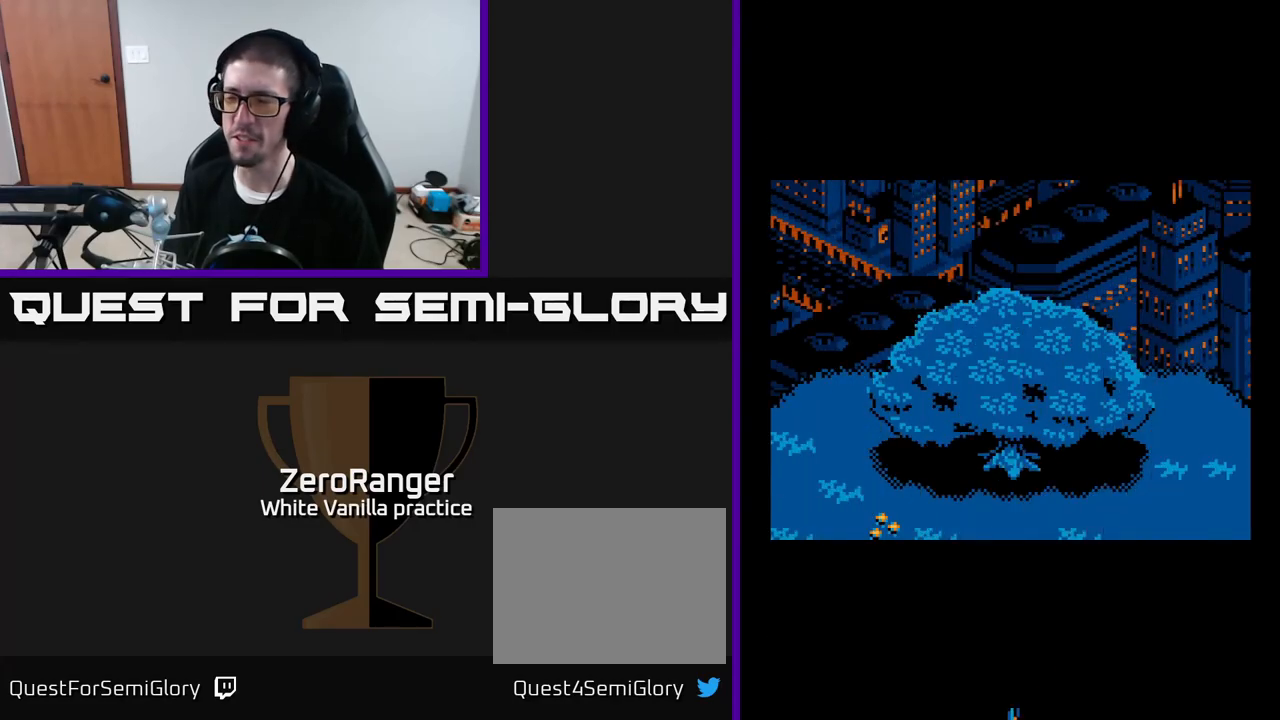
{"buttons": ["A", "DPAD_LEFT"], "right_stick": "center", "events": [[100, "A", "down"], [467, "DPAD_LEFT", "down"]]}
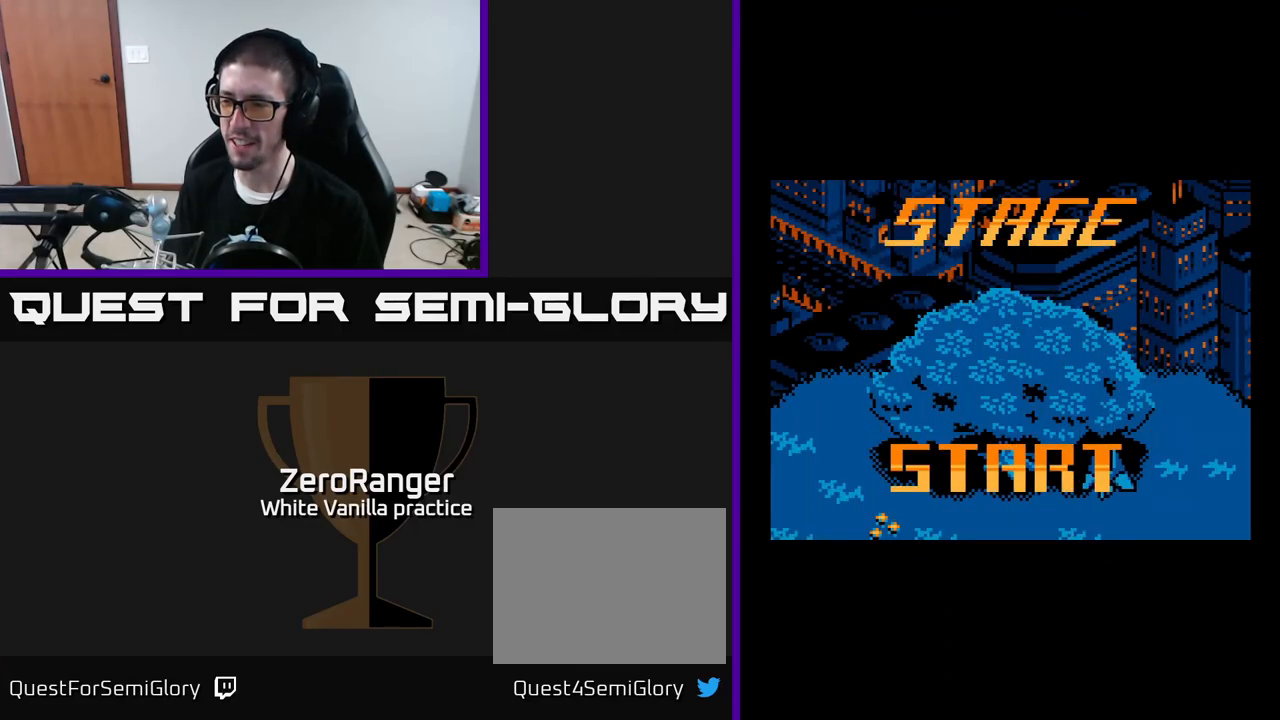
{"buttons": ["A", "DPAD_DOWN"], "right_stick": "center", "events": [[17, "DPAD_DOWN", "down"], [483, "DPAD_LEFT", "up"]]}
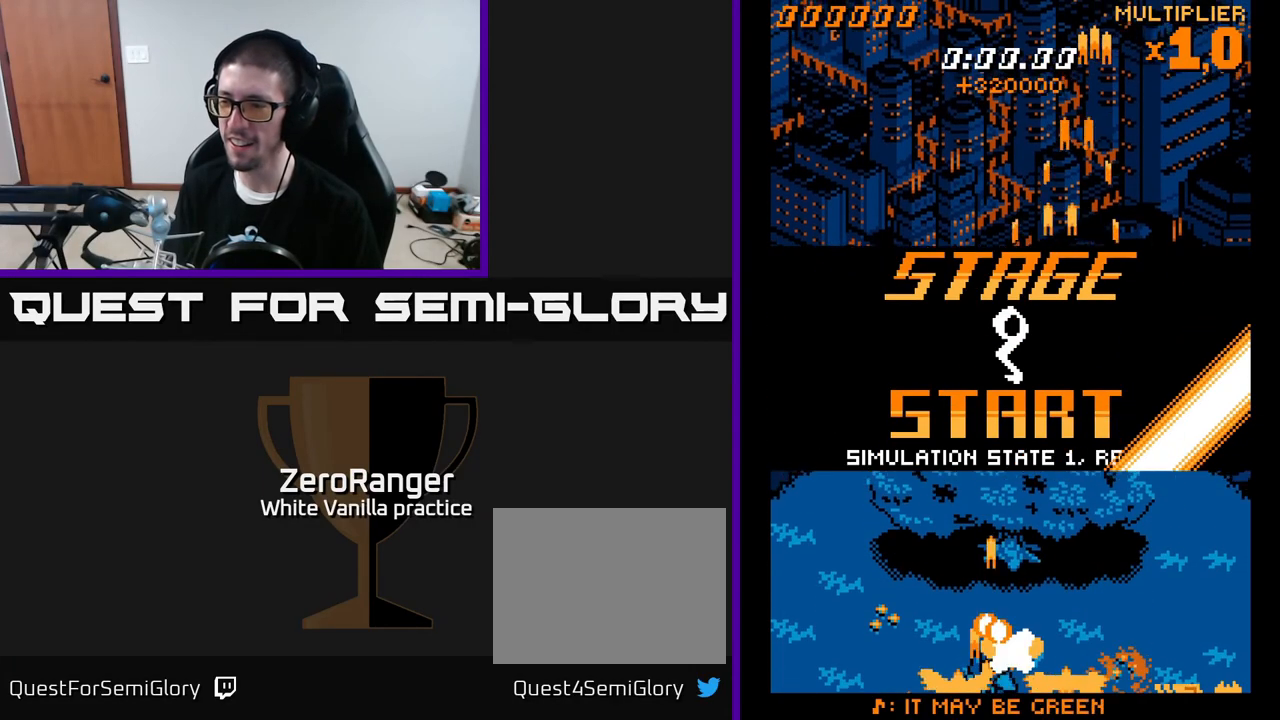
{"buttons": ["A", "DPAD_UP"], "right_stick": "center", "events": [[250, "DPAD_DOWN", "up"], [267, "DPAD_UP", "down"]]}
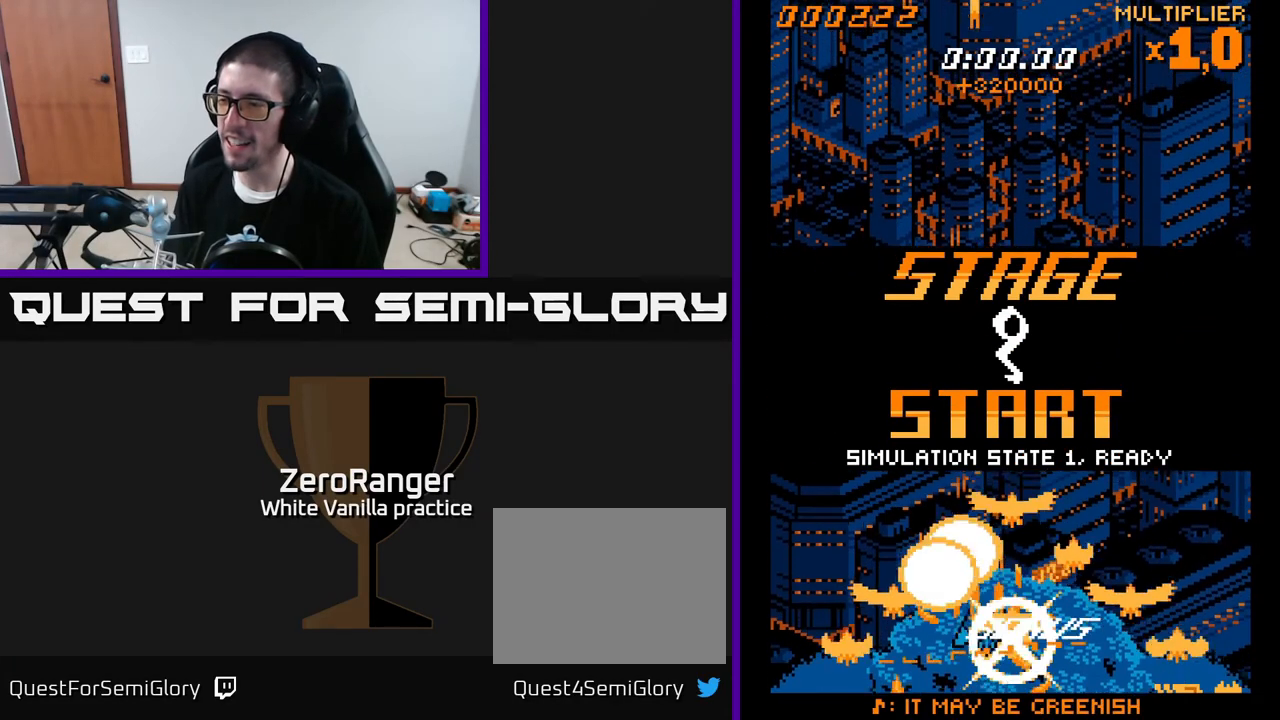
{"buttons": ["A", "DPAD_UP", "DPAD_RIGHT"], "right_stick": "center", "events": [[267, "DPAD_RIGHT", "down"]]}
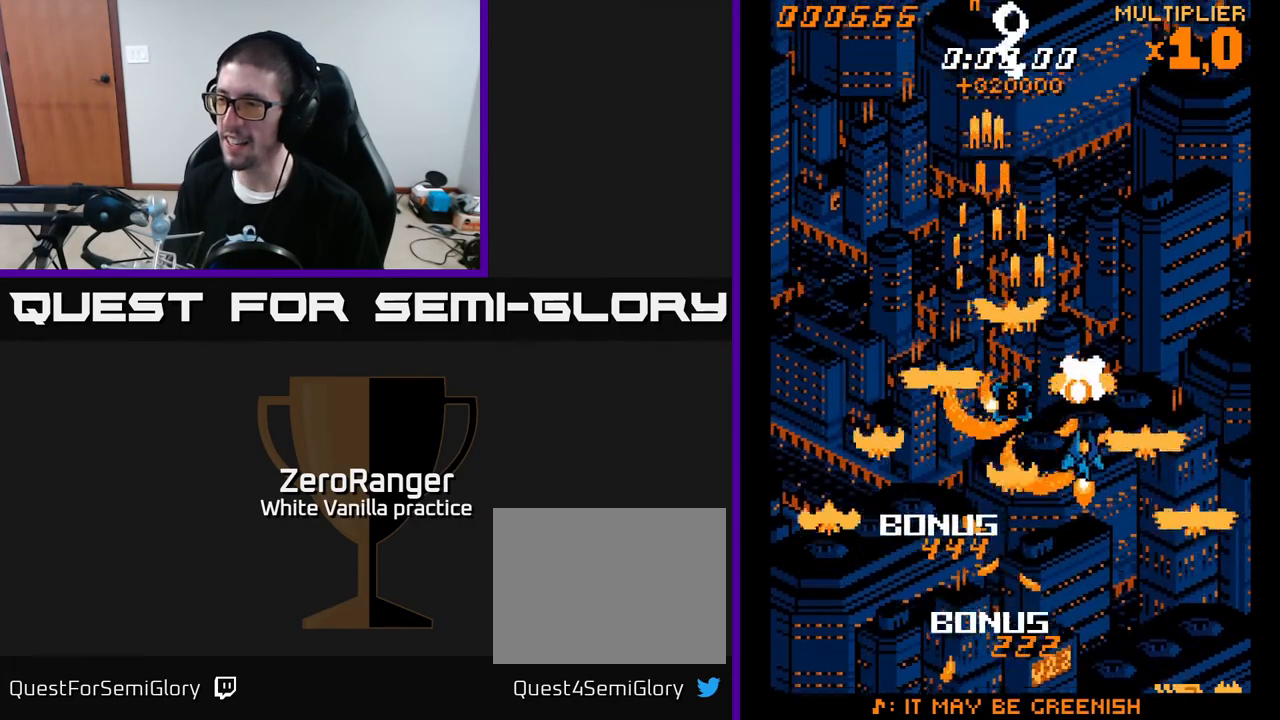
{"buttons": ["A"], "right_stick": "center", "events": [[100, "DPAD_RIGHT", "up"], [250, "DPAD_RIGHT", "down"], [317, "DPAD_UP", "up"], [450, "DPAD_RIGHT", "up"]]}
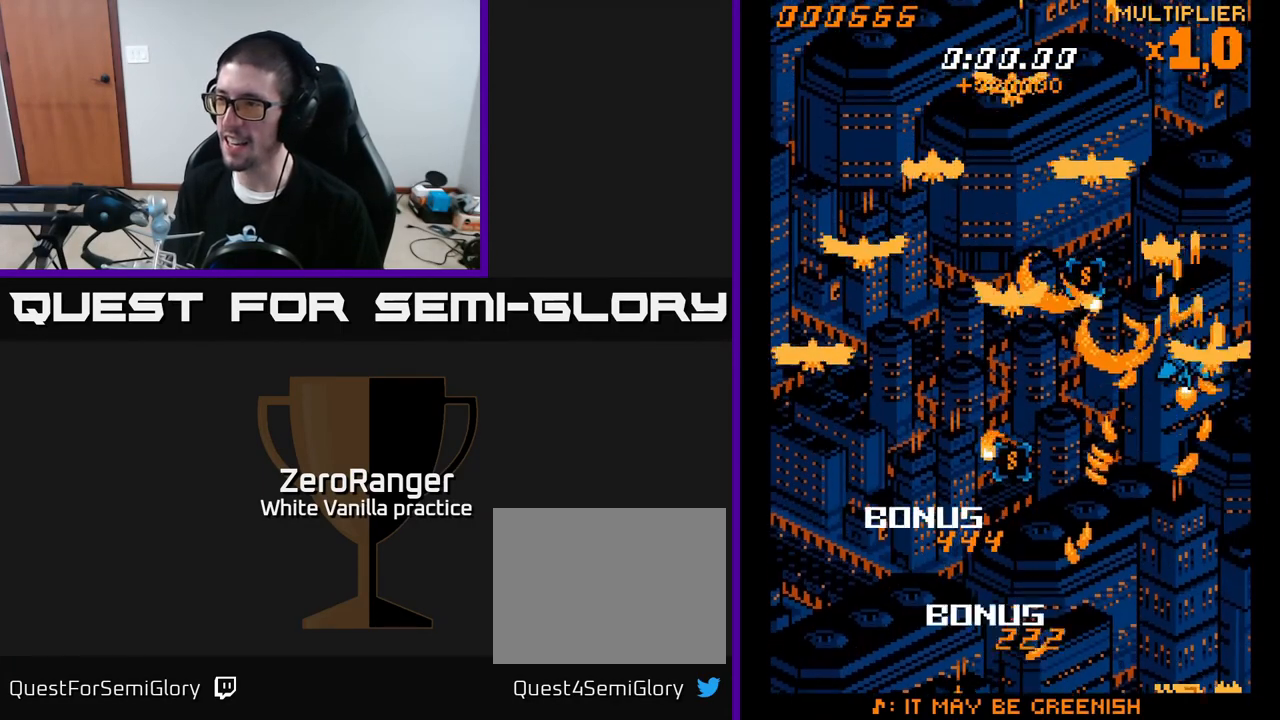
{"buttons": ["A", "DPAD_DOWN", "DPAD_LEFT"], "right_stick": "center", "events": [[83, "DPAD_RIGHT", "down"], [200, "DPAD_DOWN", "down"], [233, "DPAD_RIGHT", "up"], [283, "DPAD_LEFT", "down"], [350, "DPAD_LEFT", "up"], [450, "DPAD_LEFT", "down"]]}
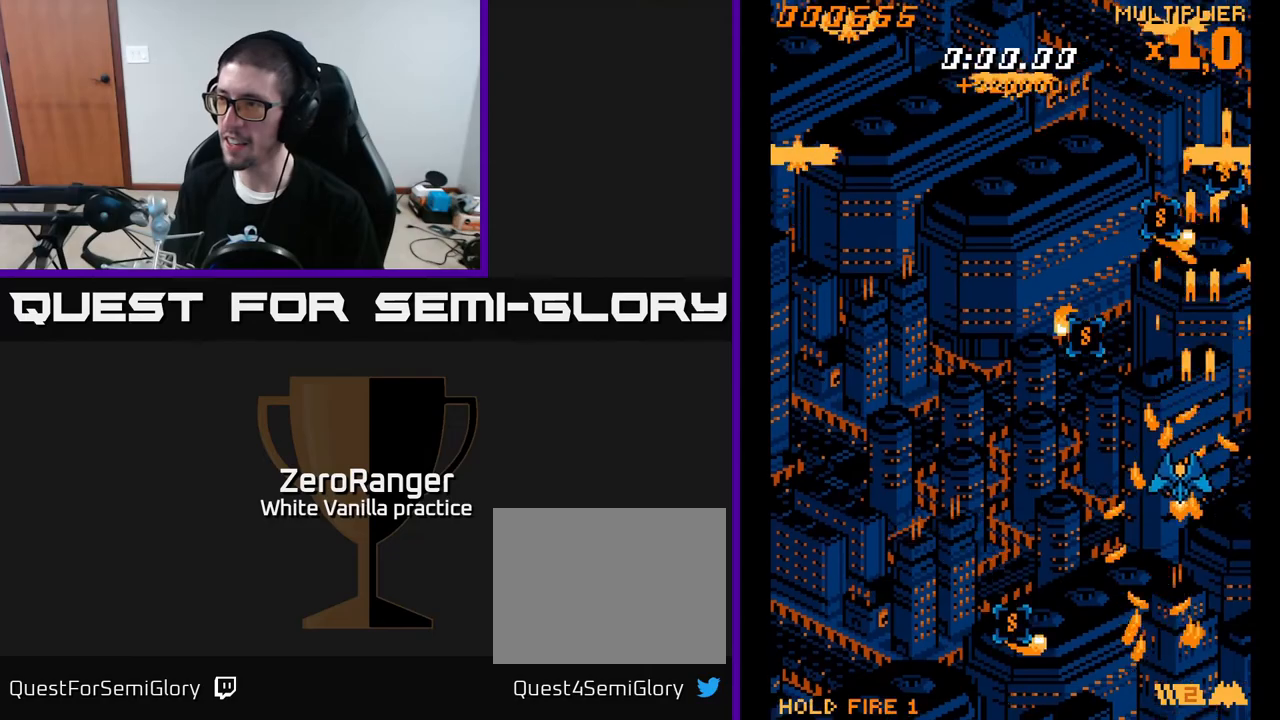
{"buttons": ["A", "DPAD_DOWN", "DPAD_LEFT"], "right_stick": "center", "events": []}
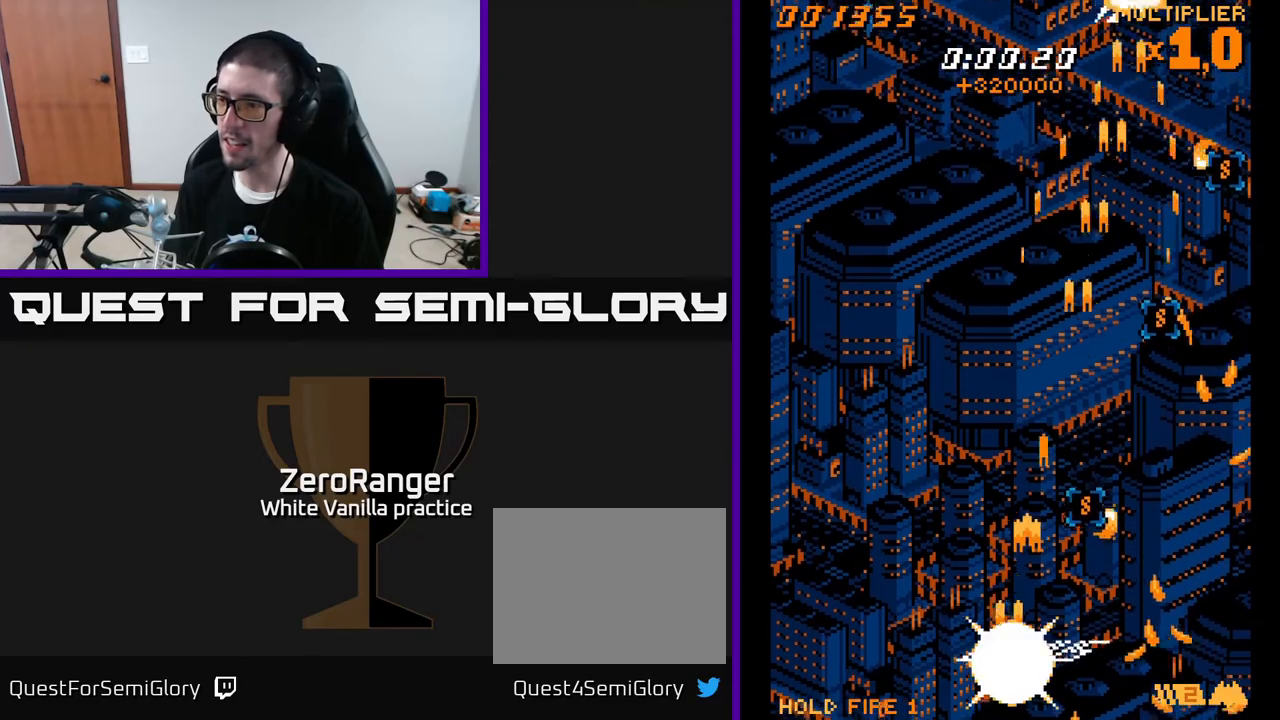
{"buttons": ["A", "DPAD_UP", "DPAD_RIGHT"], "right_stick": "center", "events": [[83, "DPAD_LEFT", "up"], [117, "DPAD_DOWN", "up"], [117, "DPAD_RIGHT", "down"], [367, "DPAD_UP", "down"]]}
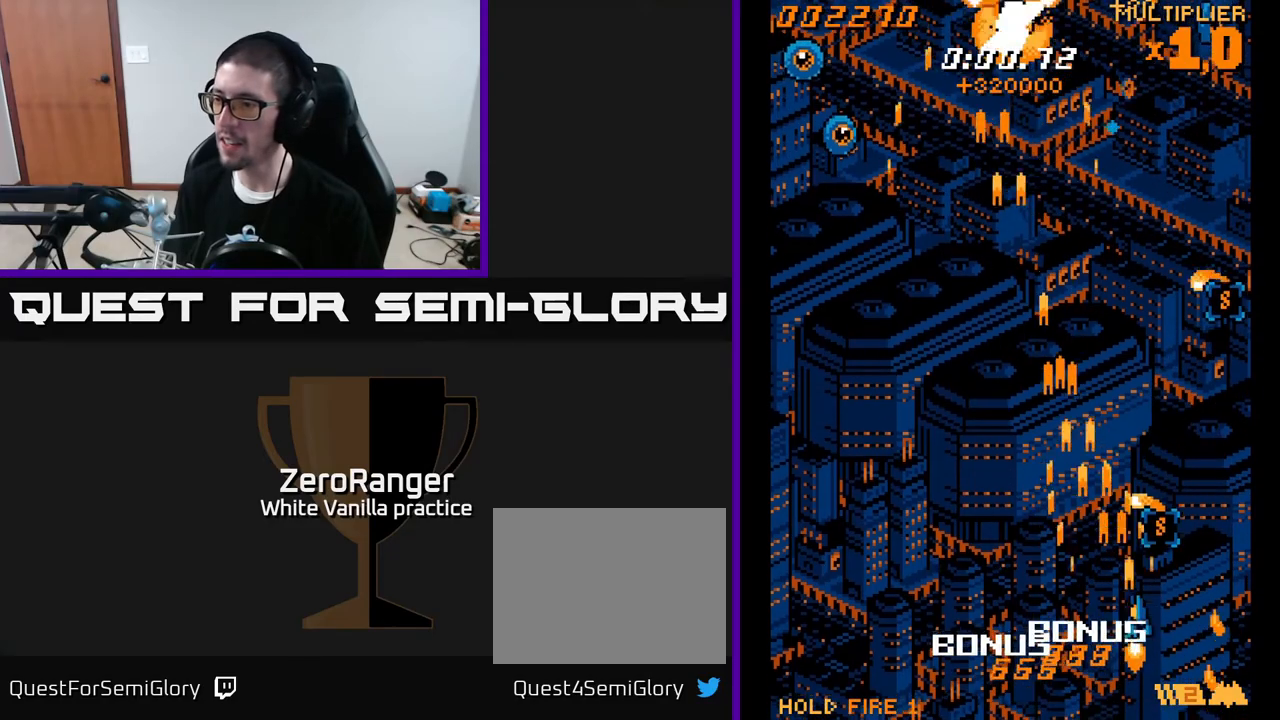
{"buttons": ["A", "DPAD_LEFT"], "right_stick": "center", "events": [[383, "DPAD_RIGHT", "up"], [467, "DPAD_LEFT", "down"], [500, "DPAD_UP", "up"]]}
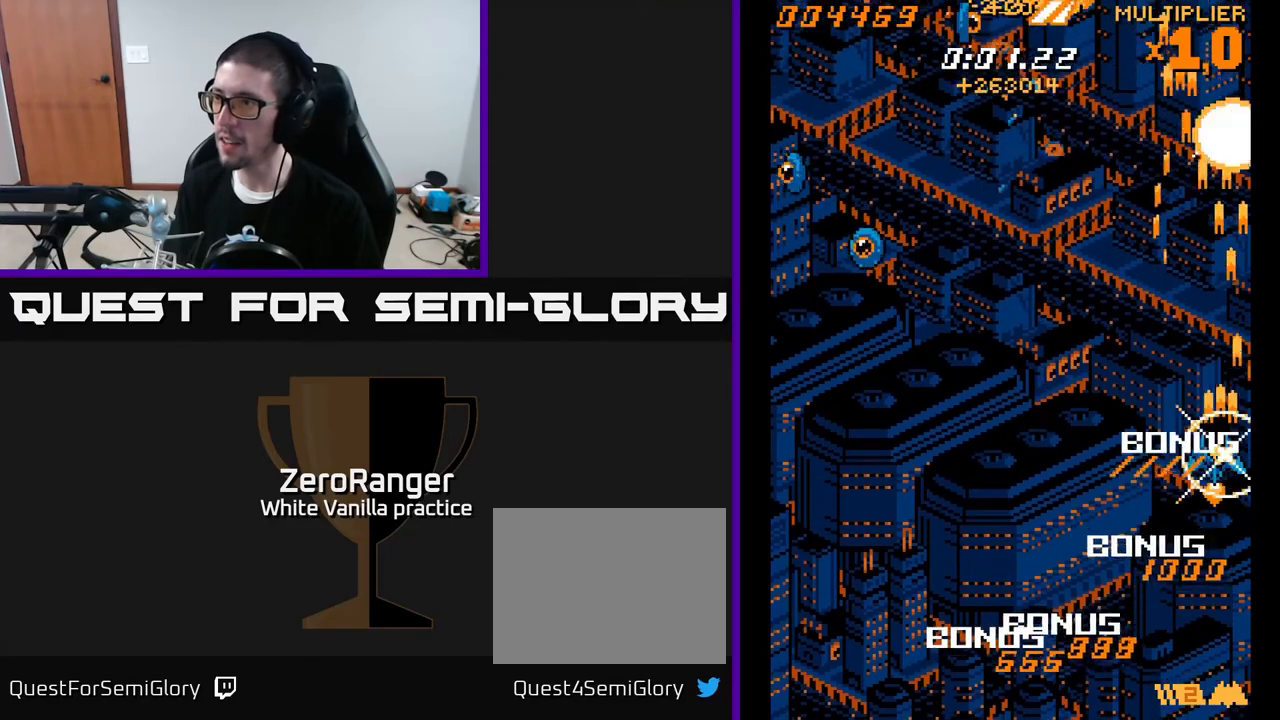
{"buttons": ["A", "DPAD_LEFT"], "right_stick": "center", "events": [[133, "DPAD_DOWN", "down"], [200, "DPAD_DOWN", "up"]]}
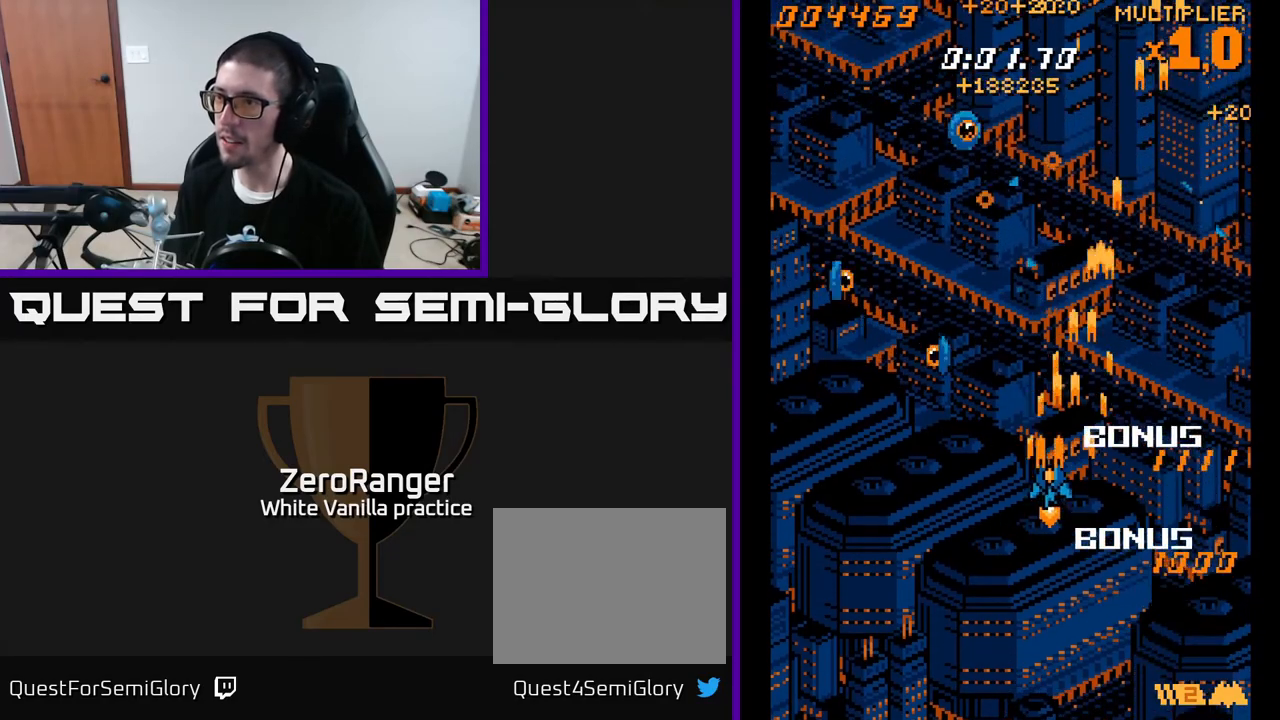
{"buttons": ["A", "DPAD_UP", "DPAD_RIGHT"], "right_stick": "center", "events": [[283, "DPAD_UP", "down"], [450, "DPAD_LEFT", "up"], [500, "DPAD_RIGHT", "down"]]}
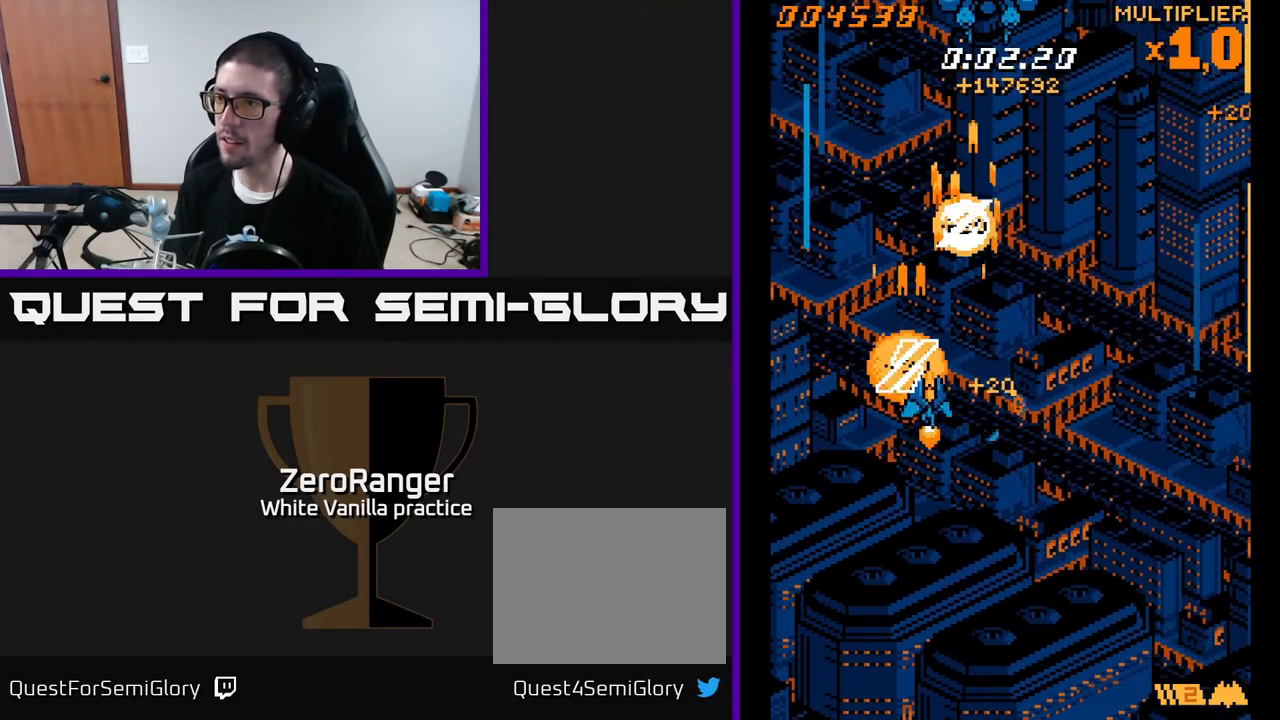
{"buttons": ["A", "DPAD_DOWN", "DPAD_RIGHT"], "right_stick": "center", "events": [[150, "DPAD_UP", "up"], [333, "DPAD_DOWN", "down"]]}
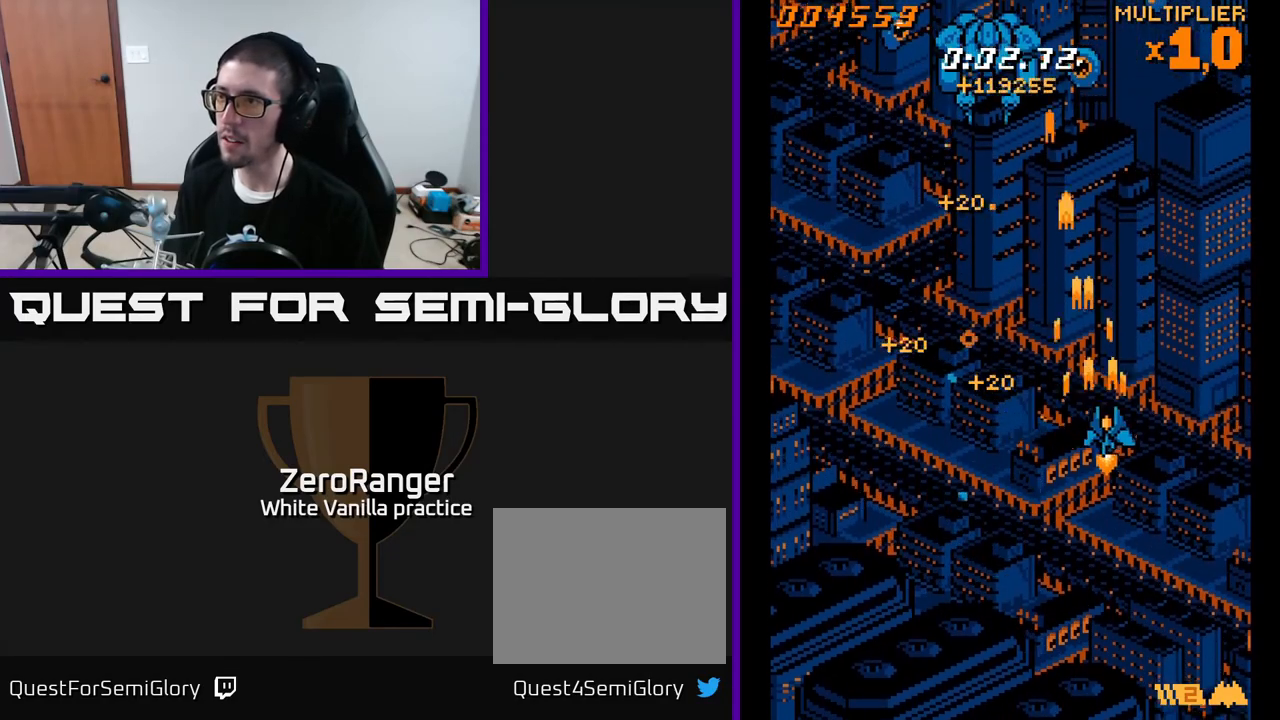
{"buttons": ["A", "DPAD_LEFT"], "right_stick": "center", "events": [[100, "DPAD_DOWN", "up"], [300, "DPAD_UP", "down"], [333, "DPAD_RIGHT", "up"], [350, "DPAD_LEFT", "down"], [417, "DPAD_UP", "up"]]}
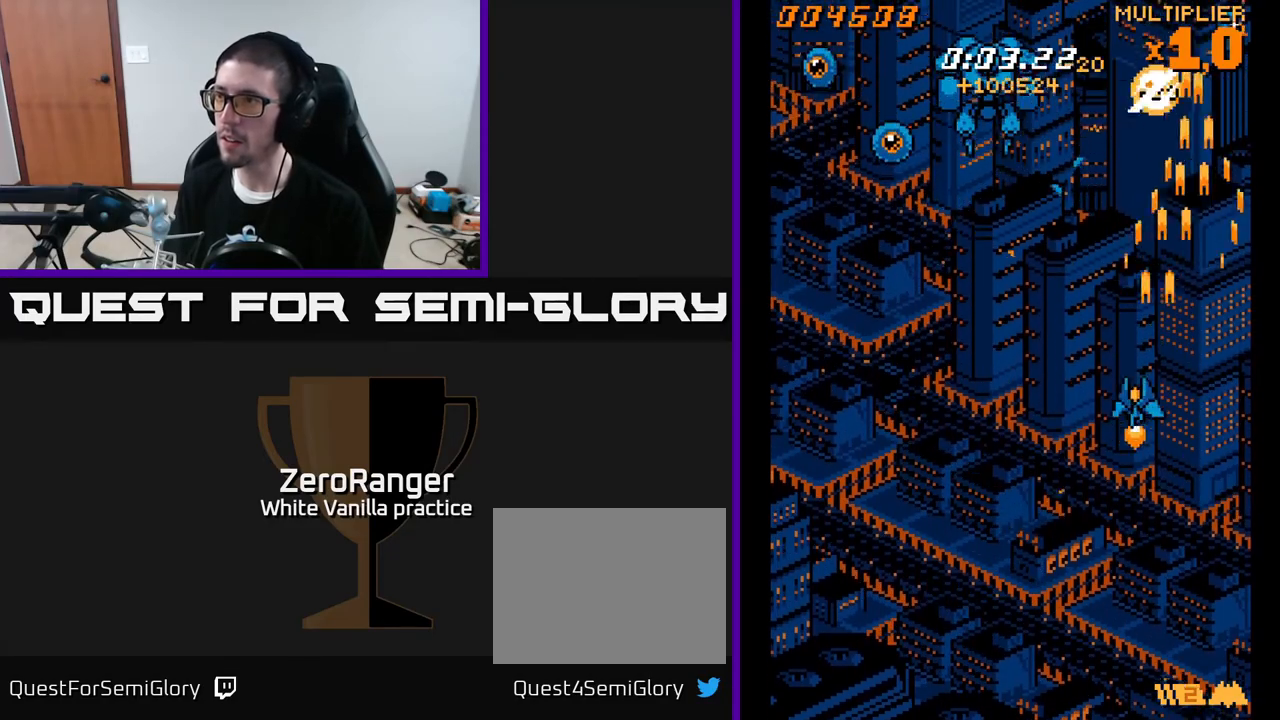
{"buttons": ["A", "DPAD_LEFT"], "right_stick": "center", "events": []}
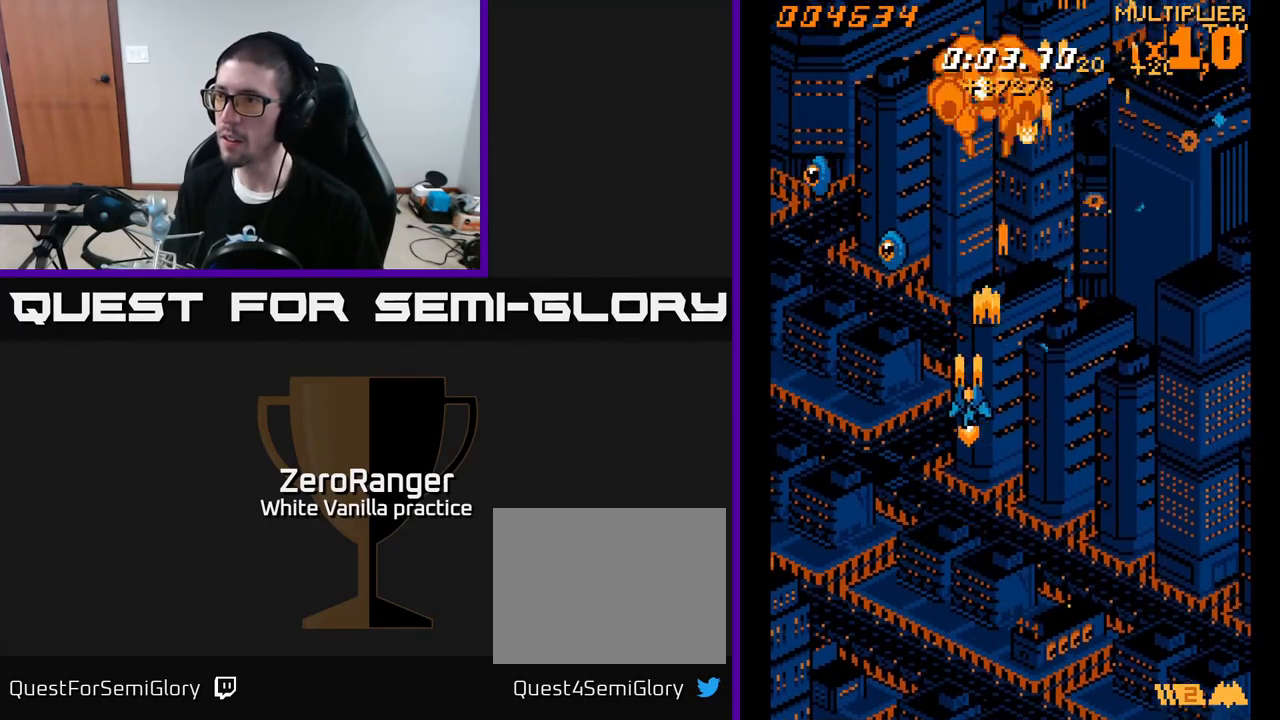
{"buttons": ["A", "DPAD_UP"], "right_stick": "center", "events": [[317, "DPAD_UP", "down"], [483, "DPAD_LEFT", "up"]]}
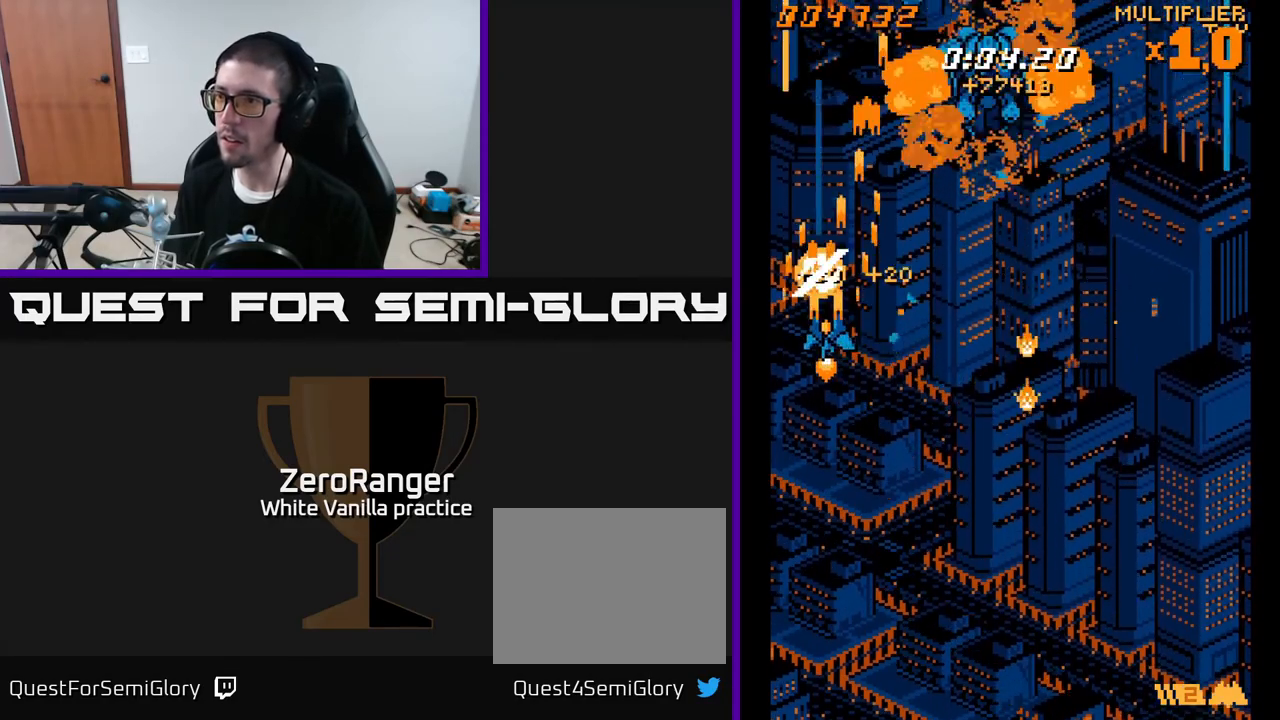
{"buttons": ["A", "DPAD_DOWN", "DPAD_RIGHT"], "right_stick": "center", "events": [[17, "DPAD_RIGHT", "down"], [200, "DPAD_UP", "up"], [250, "DPAD_DOWN", "down"]]}
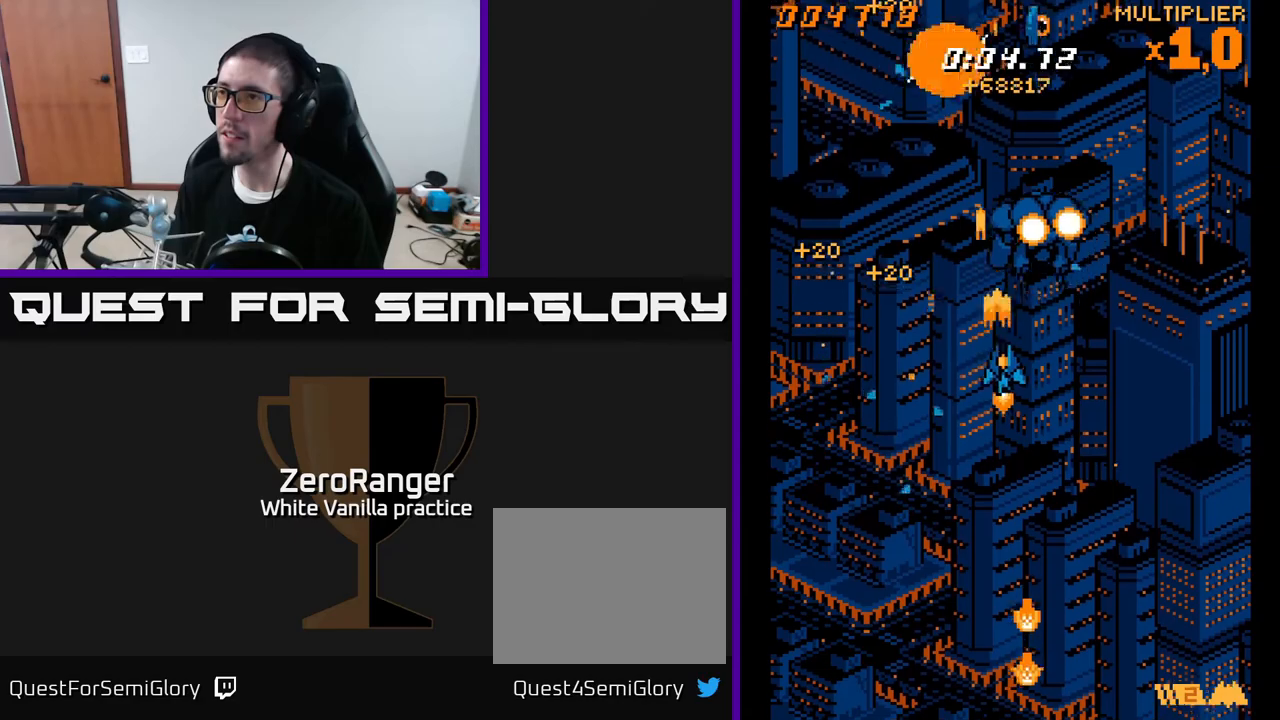
{"buttons": ["A", "DPAD_UP", "DPAD_LEFT"], "right_stick": "center", "events": [[233, "DPAD_RIGHT", "up"], [250, "DPAD_DOWN", "up"], [267, "DPAD_LEFT", "down"], [367, "DPAD_UP", "down"]]}
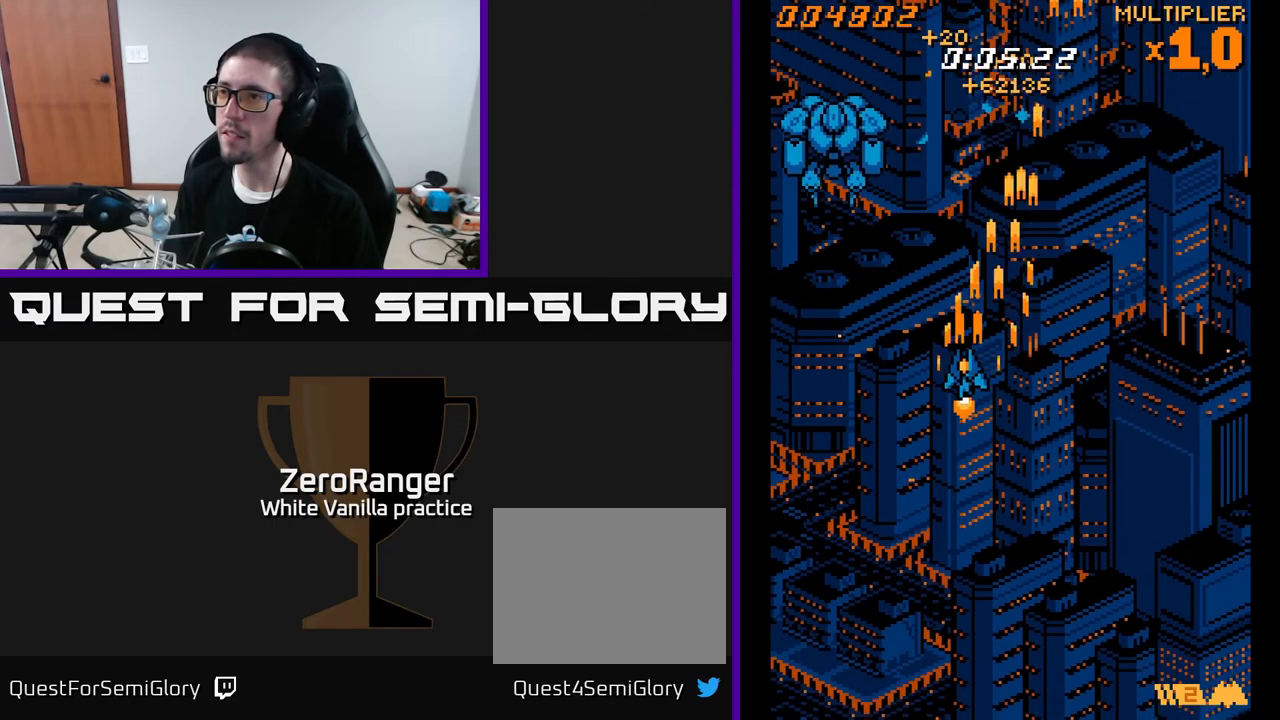
{"buttons": ["A", "DPAD_RIGHT"], "right_stick": "center", "events": [[350, "DPAD_LEFT", "up"], [367, "DPAD_UP", "up"], [383, "DPAD_RIGHT", "down"]]}
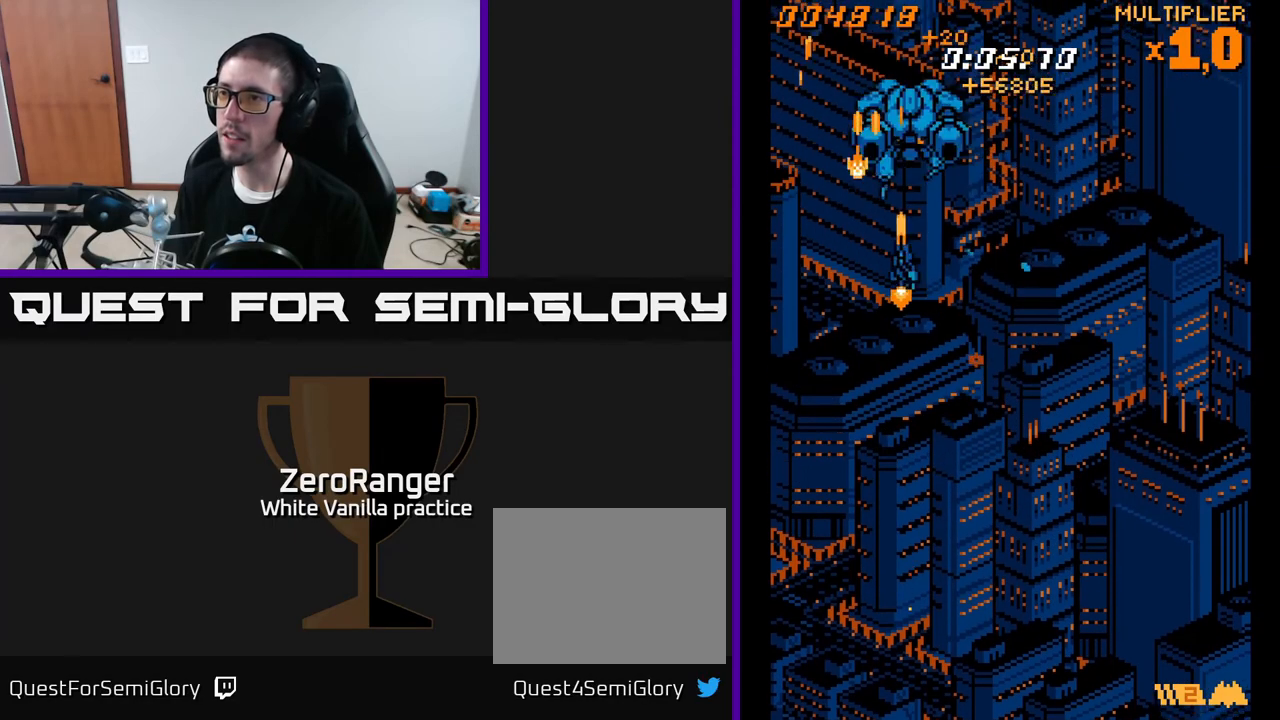
{"buttons": ["A", "DPAD_DOWN", "DPAD_RIGHT"], "right_stick": "center", "events": [[33, "DPAD_DOWN", "down"]]}
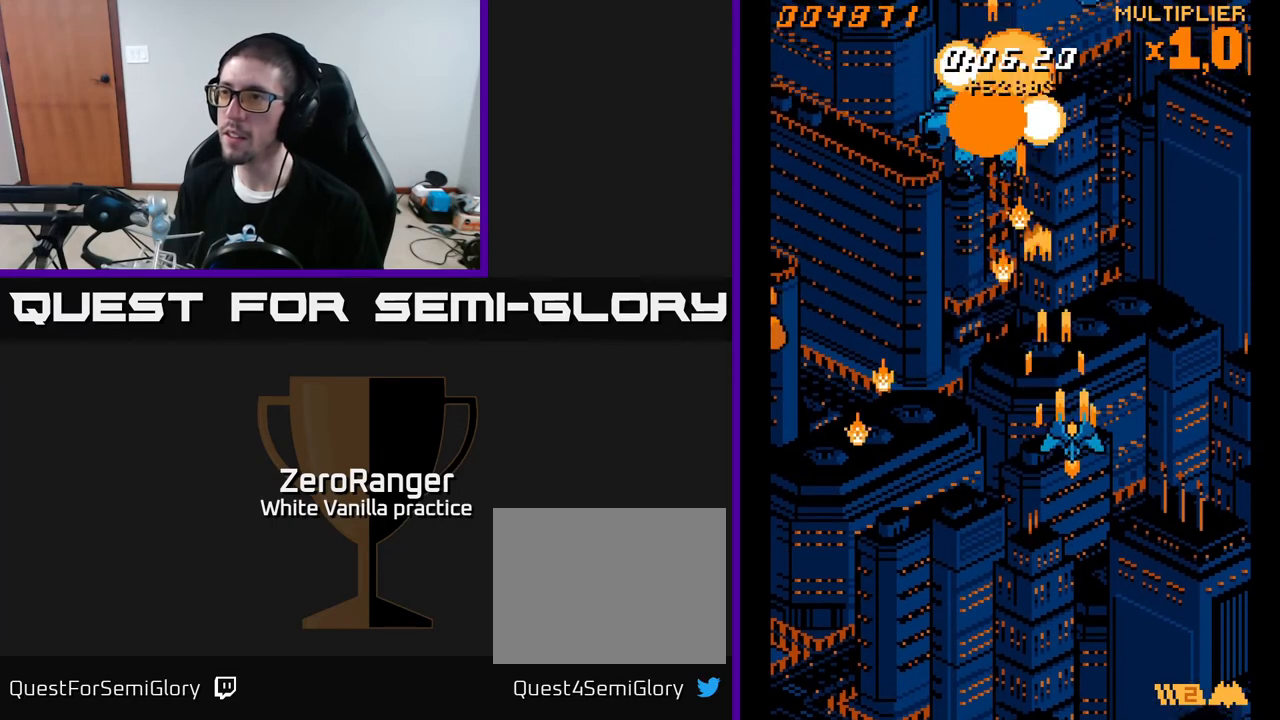
{"buttons": ["A", "DPAD_UP", "DPAD_RIGHT"], "right_stick": "center", "events": [[50, "DPAD_DOWN", "up"], [133, "DPAD_RIGHT", "up"], [150, "DPAD_UP", "down"], [217, "DPAD_LEFT", "down"], [400, "DPAD_LEFT", "up"], [417, "DPAD_RIGHT", "down"], [417, "DPAD_UP", "up"], [433, "DPAD_UP", "down"]]}
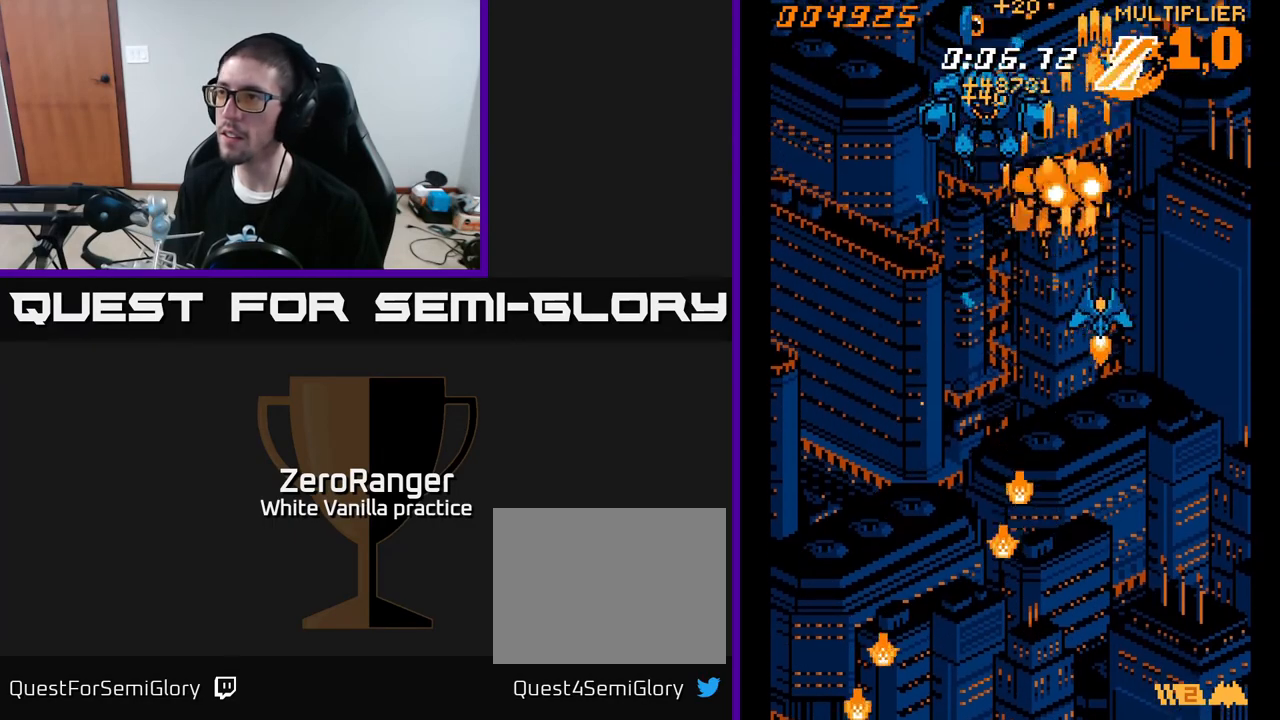
{"buttons": ["A", "DPAD_DOWN", "DPAD_LEFT"], "right_stick": "center", "events": [[350, "DPAD_RIGHT", "up"], [350, "DPAD_UP", "up"], [367, "DPAD_LEFT", "down"], [400, "DPAD_DOWN", "down"]]}
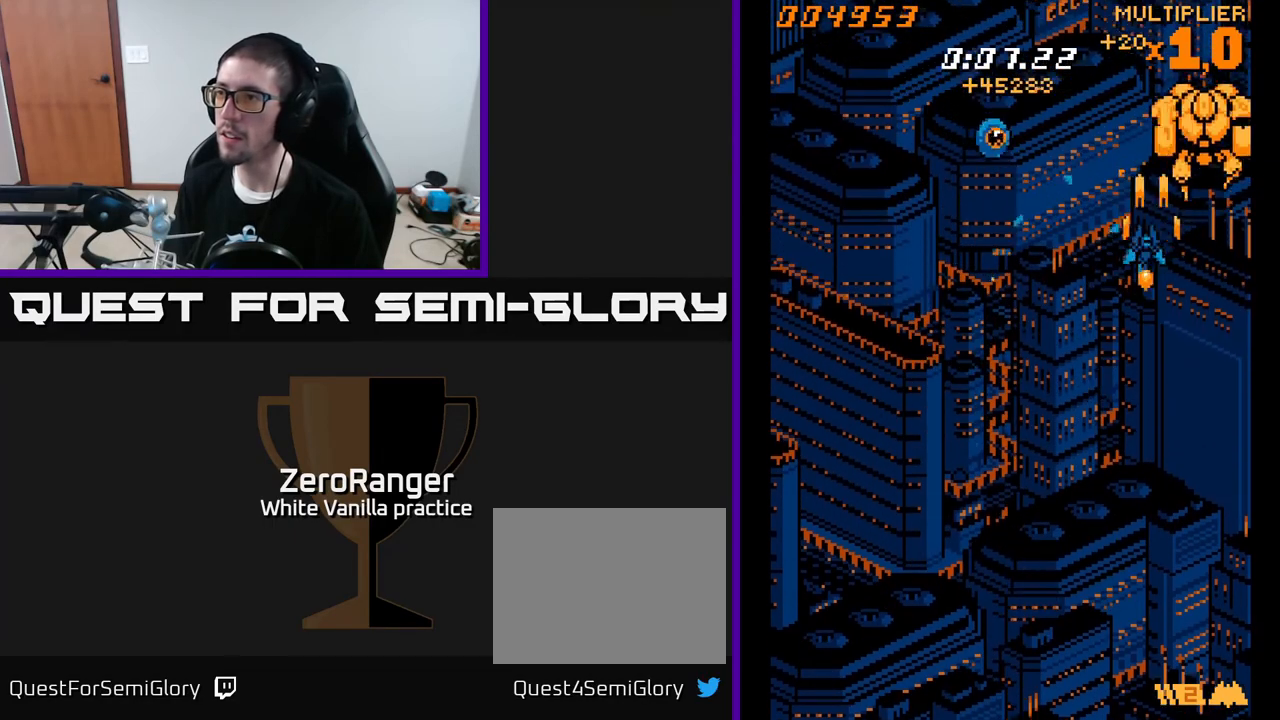
{"buttons": ["A", "DPAD_LEFT"], "right_stick": "center", "events": [[367, "DPAD_DOWN", "up"]]}
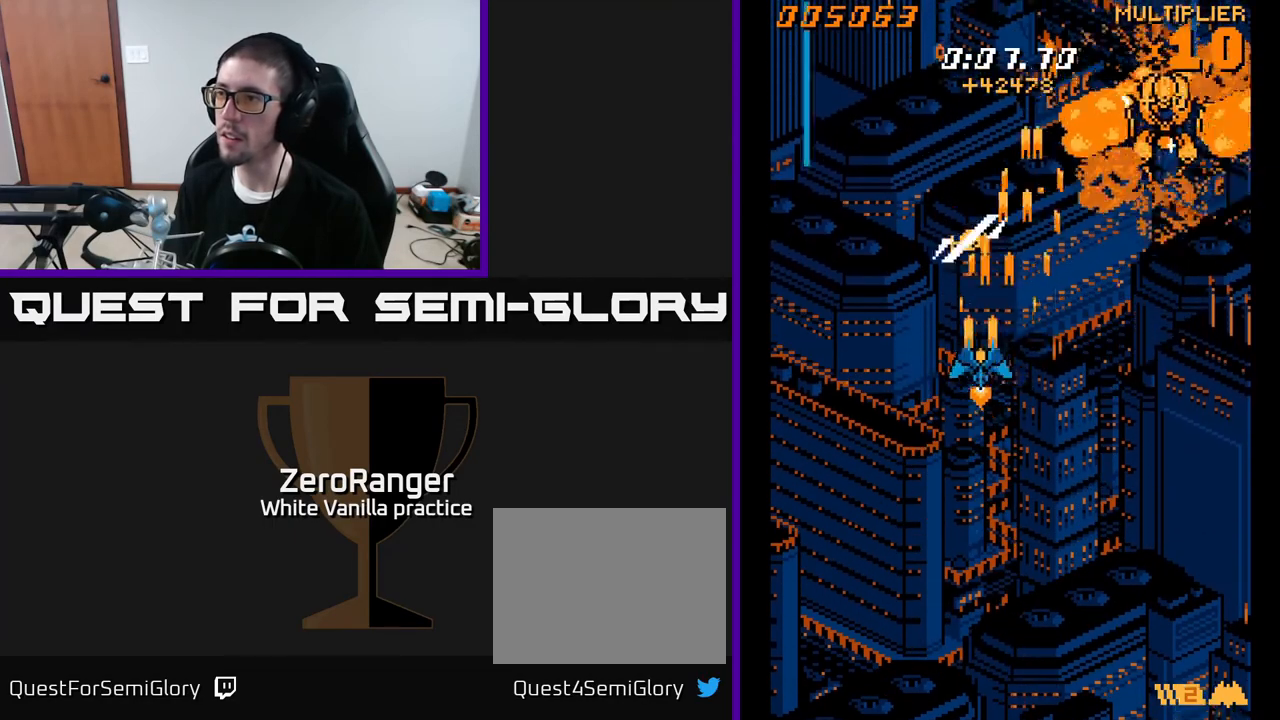
{"buttons": ["A", "DPAD_DOWN", "DPAD_RIGHT"], "right_stick": "center", "events": [[183, "DPAD_LEFT", "up"], [200, "DPAD_DOWN", "down"], [217, "DPAD_RIGHT", "down"]]}
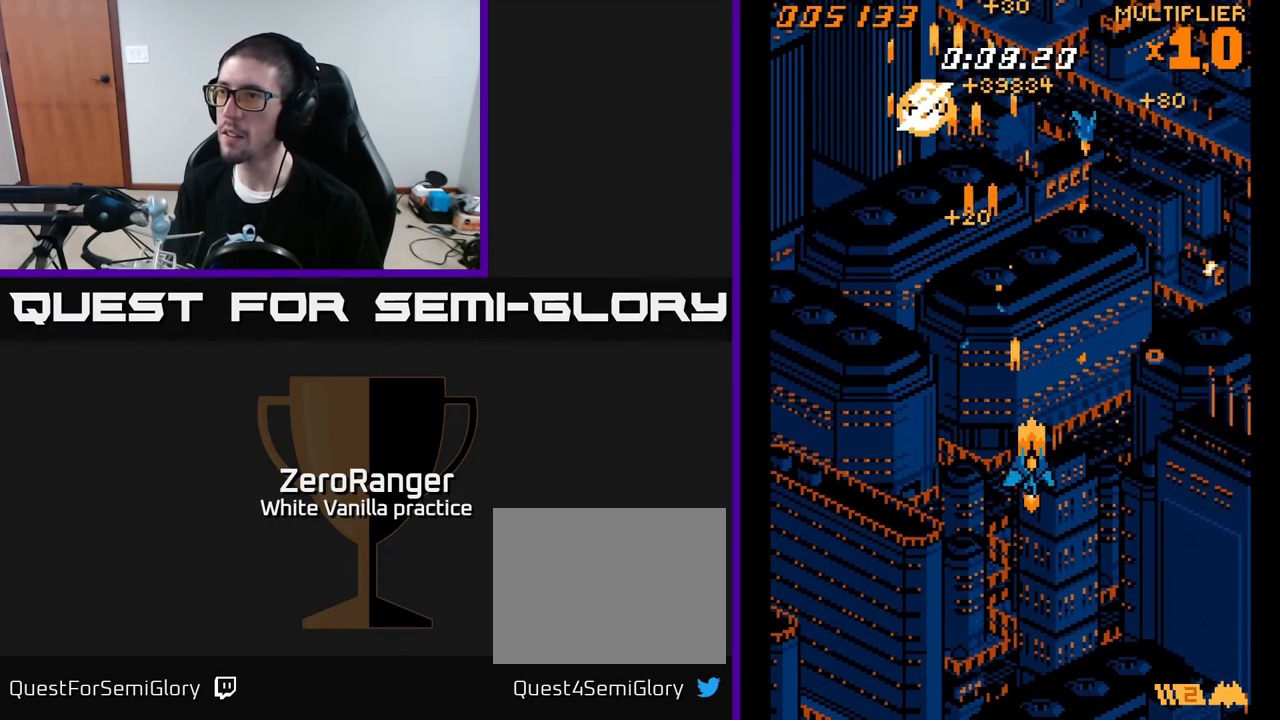
{"buttons": ["A", "DPAD_UP", "DPAD_LEFT"], "right_stick": "center", "events": [[217, "DPAD_DOWN", "up"], [233, "DPAD_RIGHT", "up"], [267, "DPAD_LEFT", "down"], [267, "DPAD_UP", "down"]]}
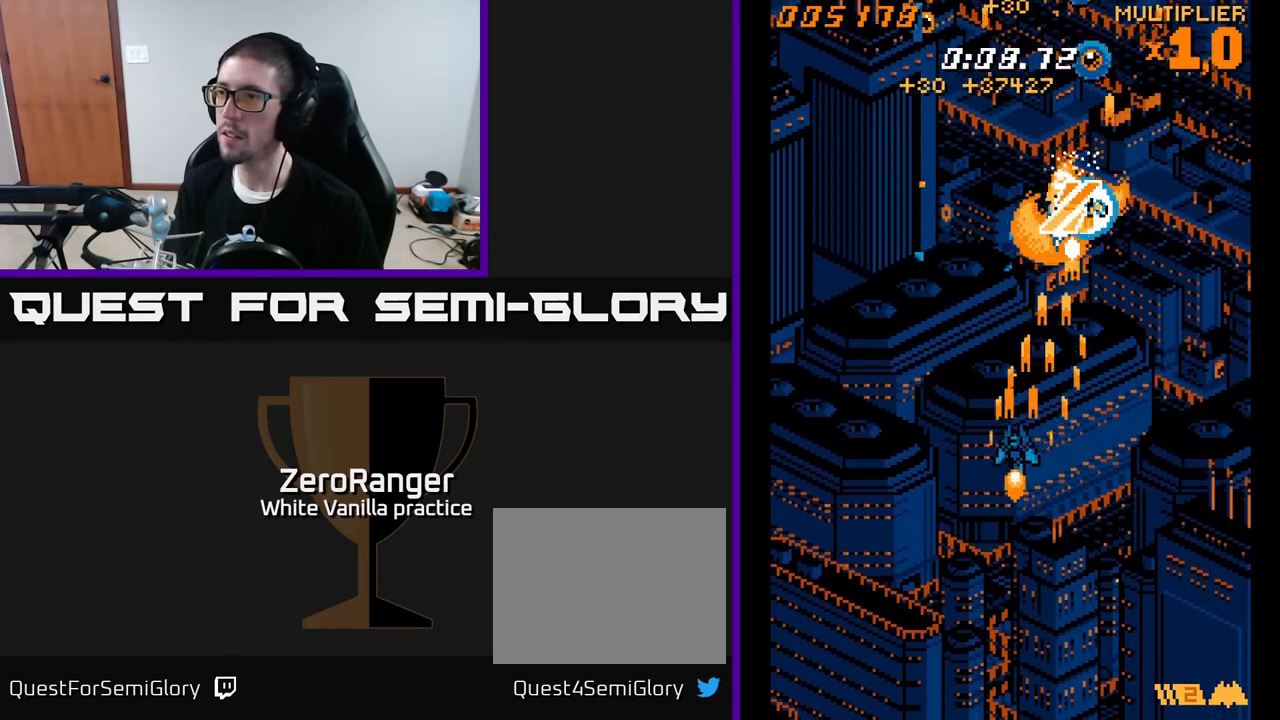
{"buttons": ["A", "DPAD_UP", "DPAD_LEFT"], "right_stick": "center", "events": []}
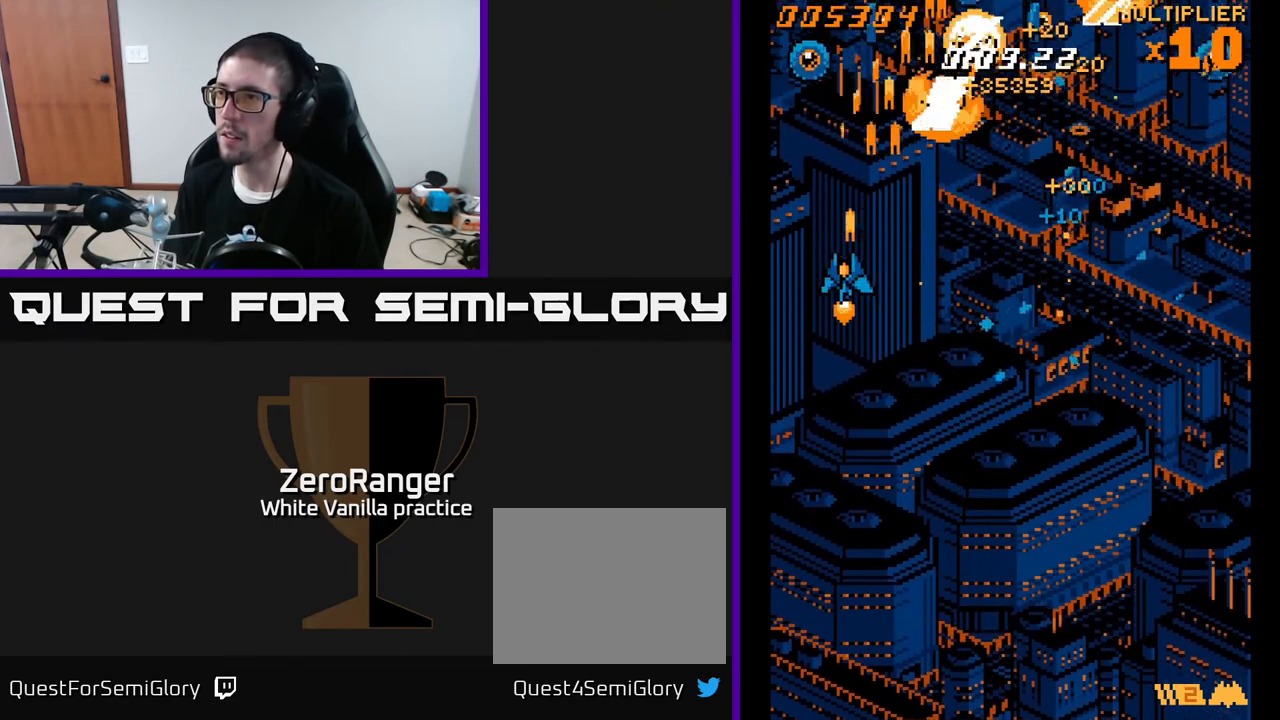
{"buttons": ["A", "DPAD_RIGHT"], "right_stick": "center", "events": [[67, "DPAD_LEFT", "up"], [67, "DPAD_UP", "up"], [117, "DPAD_RIGHT", "down"], [267, "DPAD_DOWN", "down"], [367, "DPAD_DOWN", "up"]]}
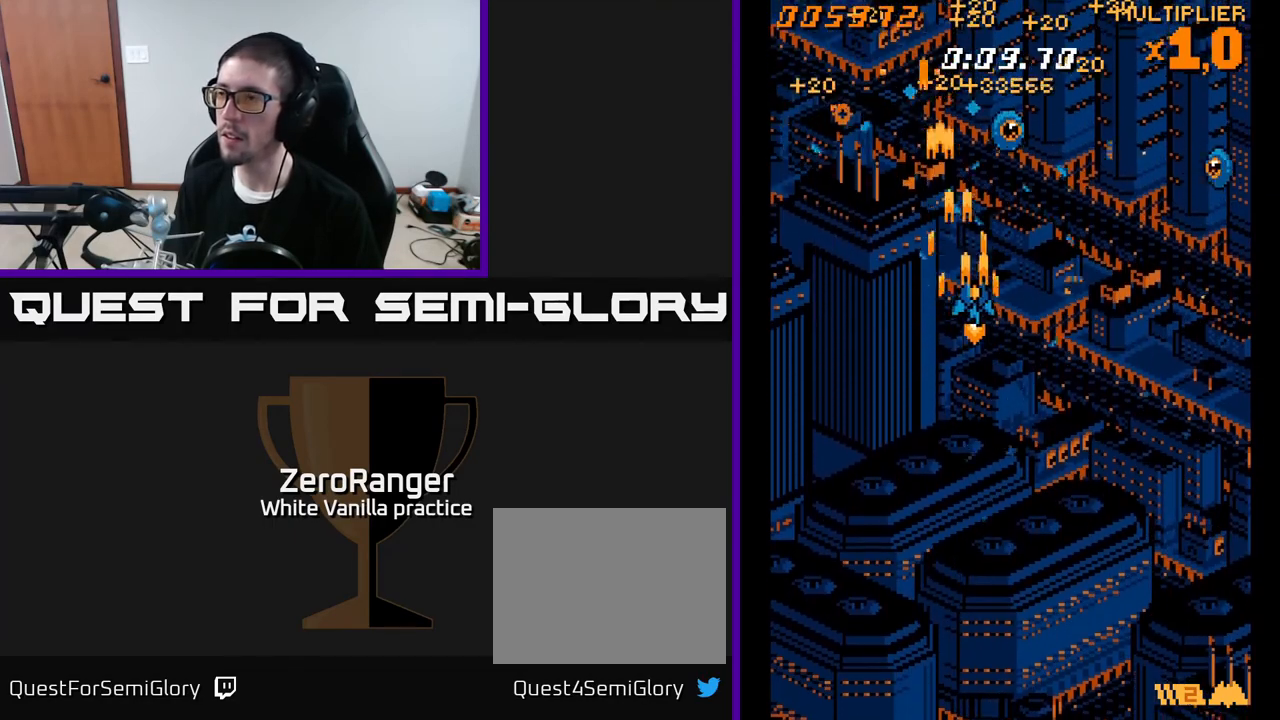
{"buttons": ["A", "DPAD_DOWN", "DPAD_RIGHT"], "right_stick": "center", "events": [[117, "DPAD_DOWN", "down"]]}